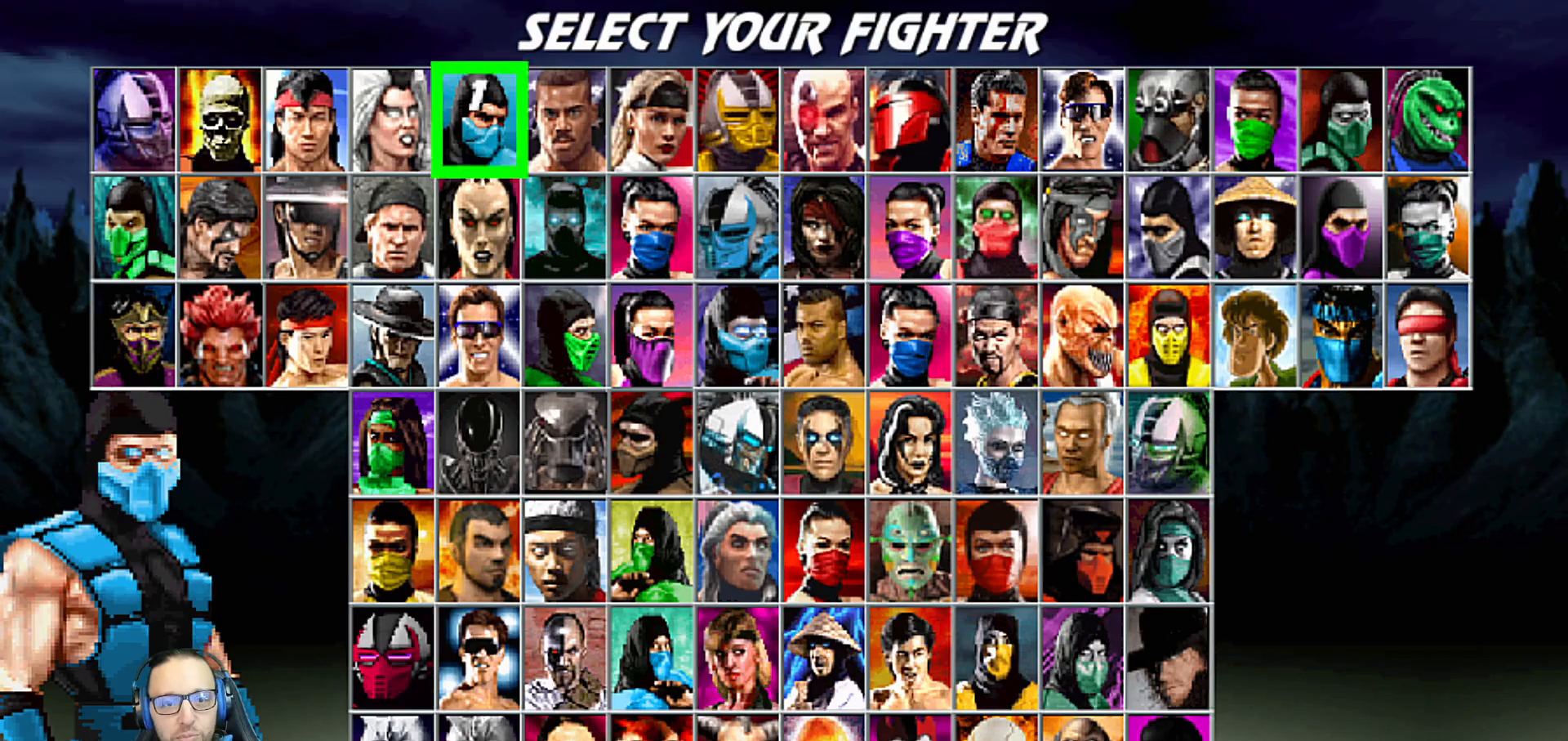
Gameplay with a controller (PlayStation layout); each line is a JSON object with the inputs held at the frame after it. "events" lists button and stick changes between this image and that frame as [ms after this image, input, new state], when the widget could be followed in between.
{"buttons": [], "left_stick": "center", "right_stick": "center", "events": [[17, "DPAD_RIGHT", "up"], [317, "DPAD_LEFT", "down"], [400, "DPAD_LEFT", "up"]]}
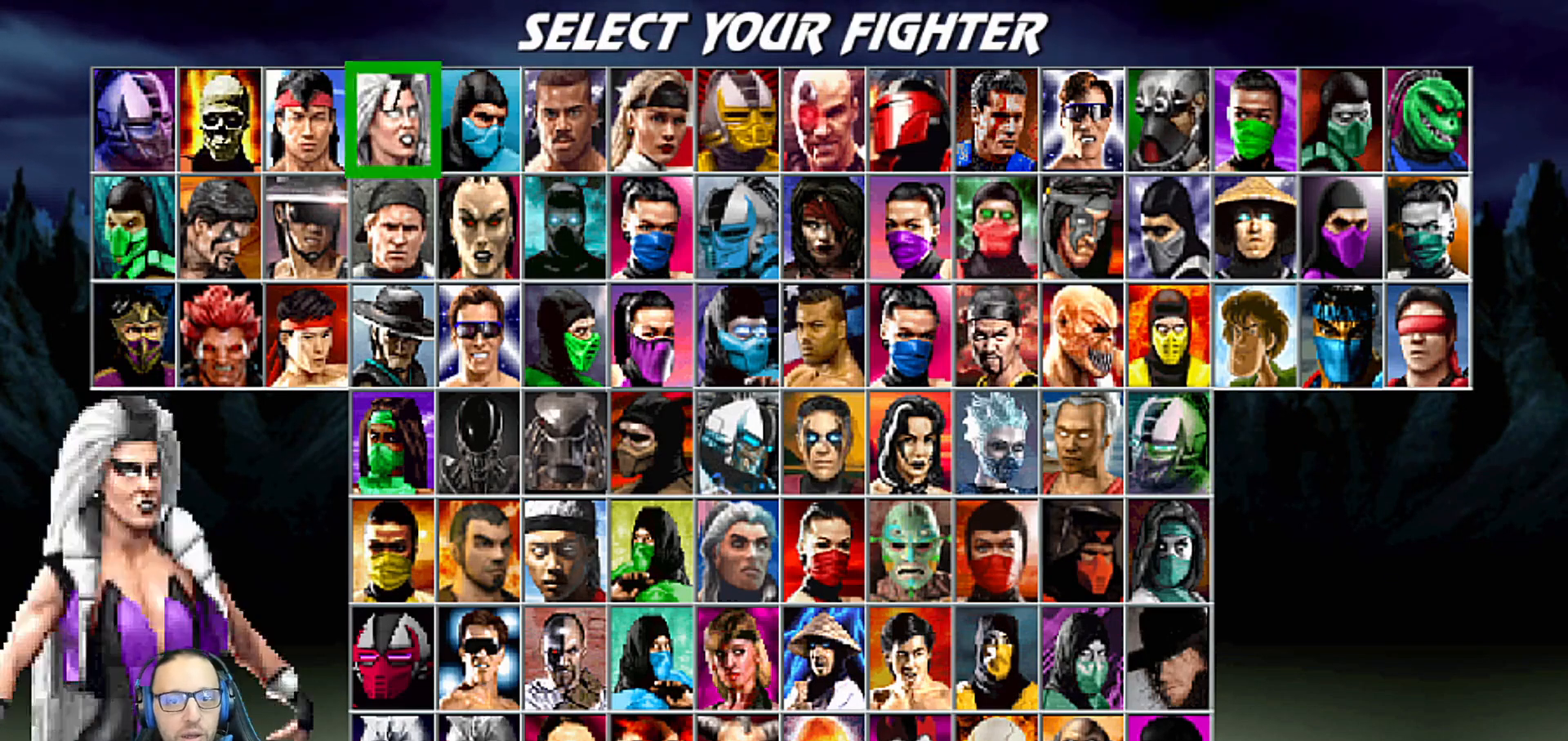
{"buttons": ["DPAD_RIGHT"], "left_stick": "center", "right_stick": "center", "events": [[67, "DPAD_RIGHT", "down"], [167, "DPAD_RIGHT", "up"], [250, "DPAD_RIGHT", "down"], [333, "DPAD_RIGHT", "up"], [400, "DPAD_RIGHT", "down"]]}
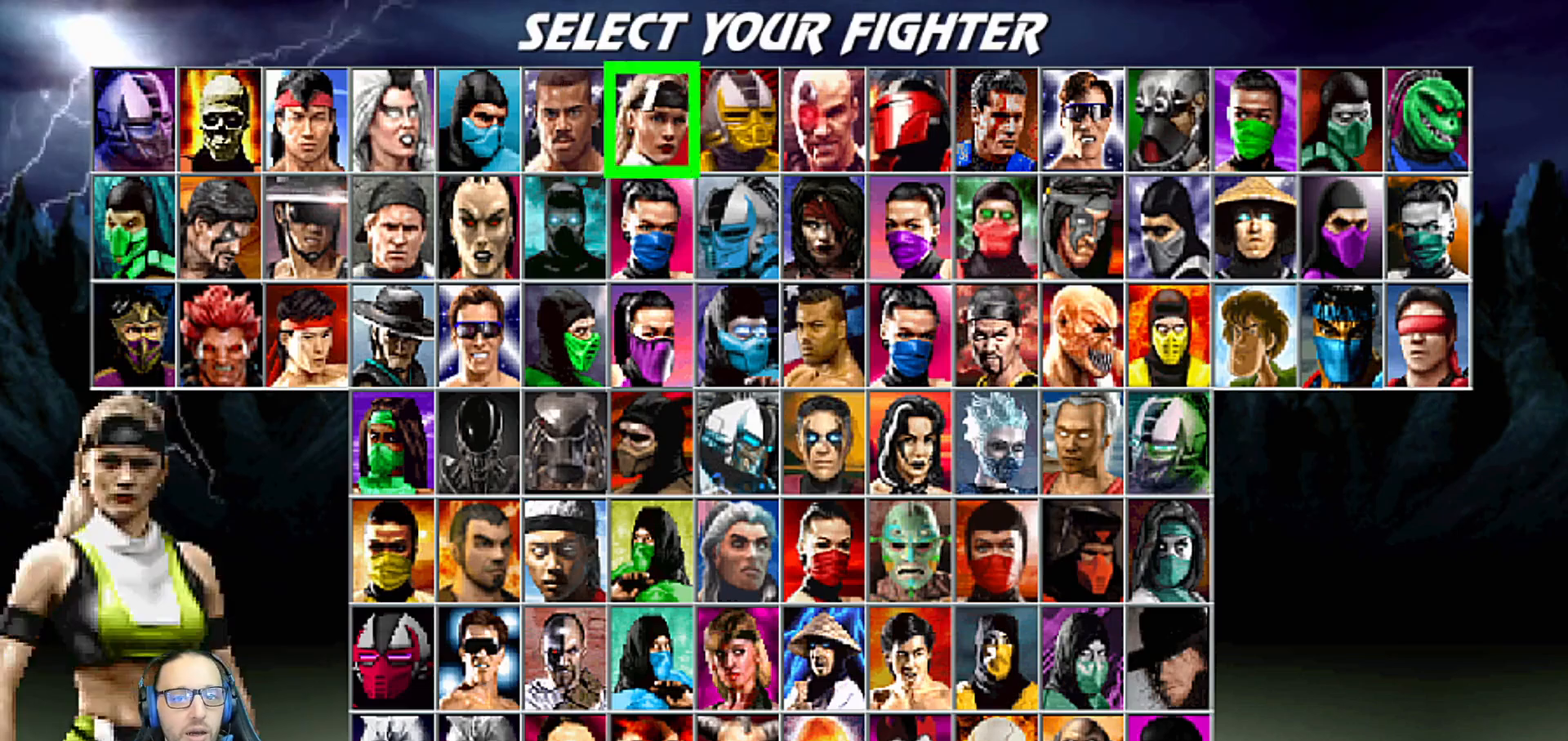
{"buttons": [], "left_stick": "center", "right_stick": "center", "events": [[17, "DPAD_RIGHT", "up"], [83, "DPAD_RIGHT", "down"], [183, "DPAD_RIGHT", "up"], [250, "DPAD_RIGHT", "down"], [333, "DPAD_RIGHT", "up"]]}
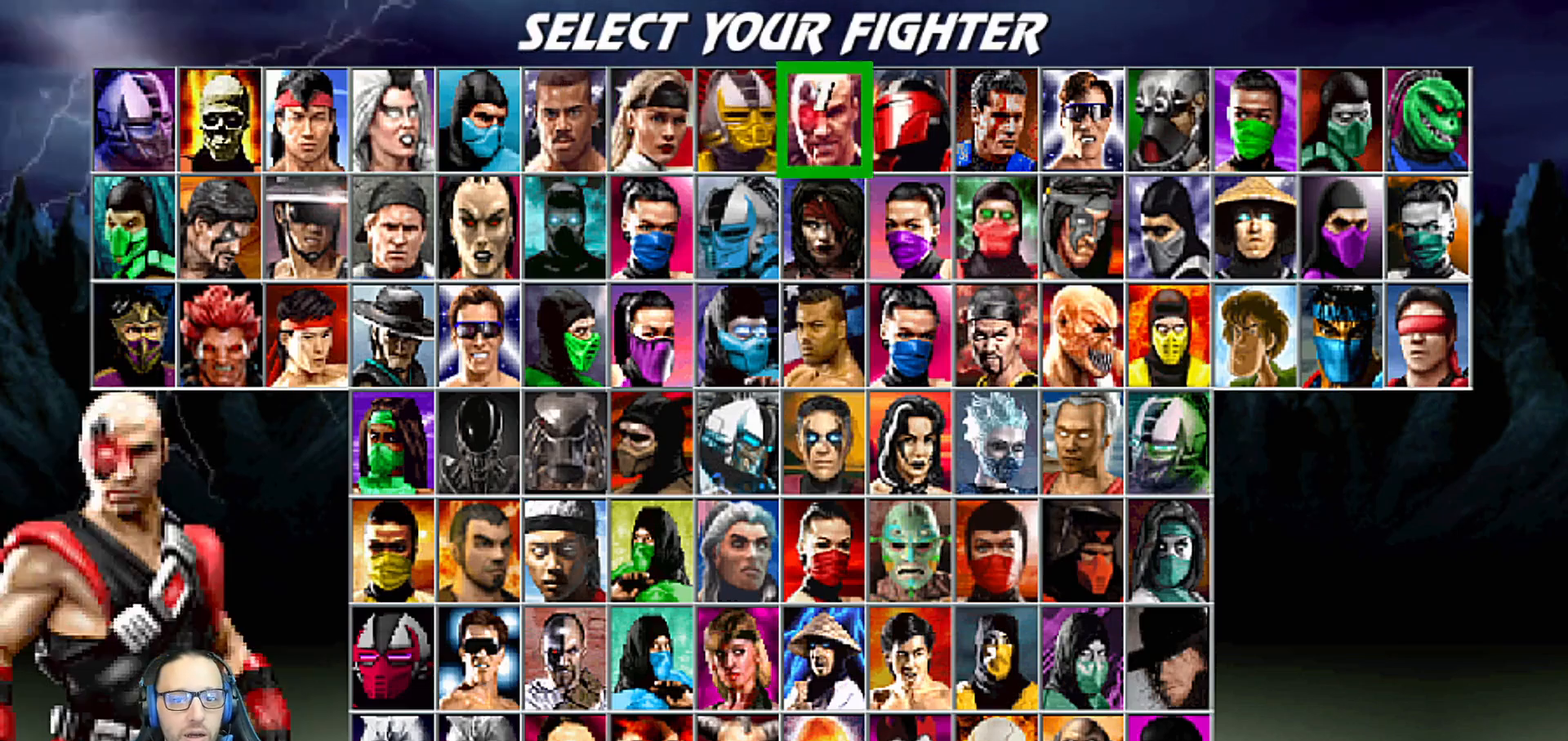
{"buttons": [], "left_stick": "center", "right_stick": "center", "events": [[17, "DPAD_LEFT", "down"], [117, "DPAD_LEFT", "up"]]}
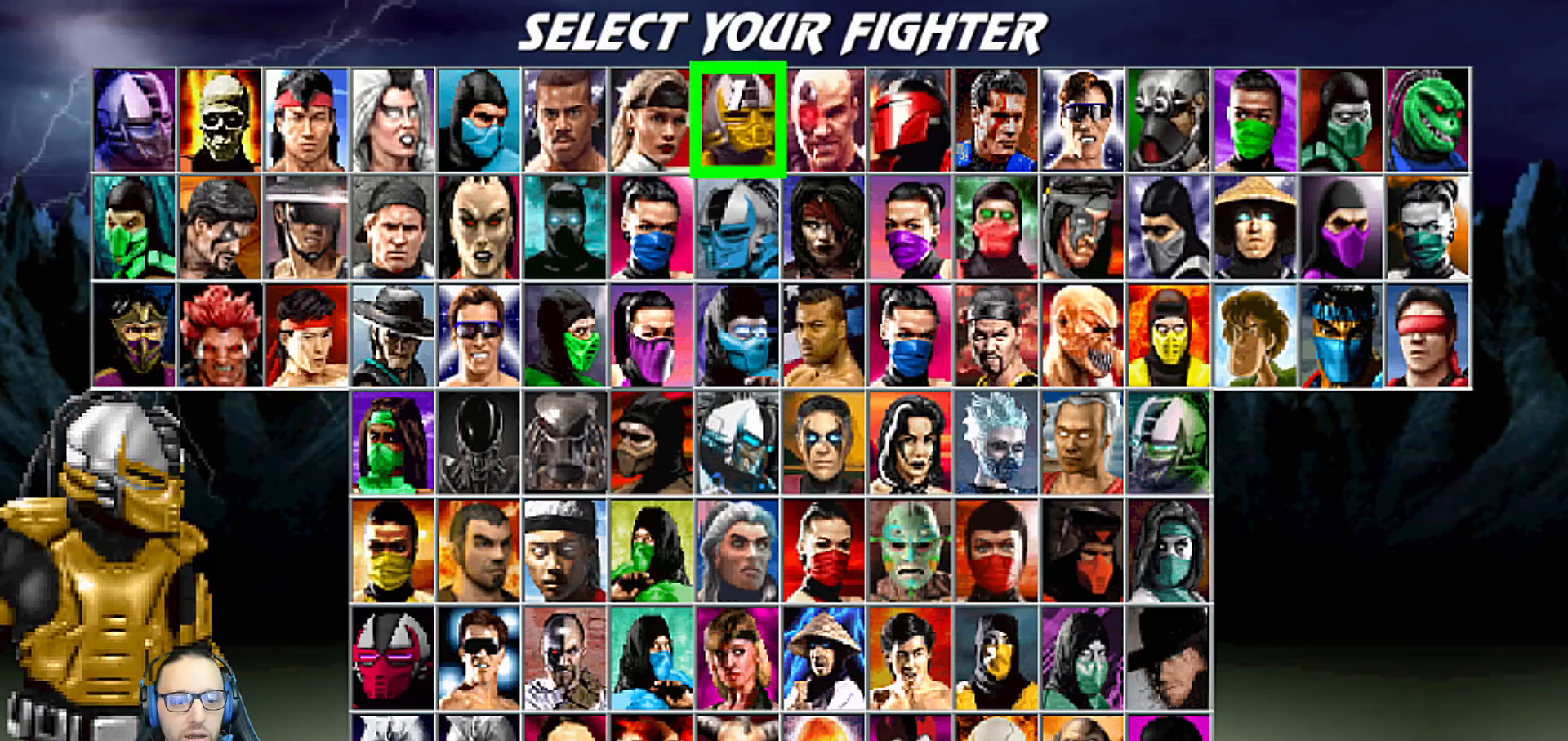
{"buttons": [], "left_stick": "center", "right_stick": "center", "events": []}
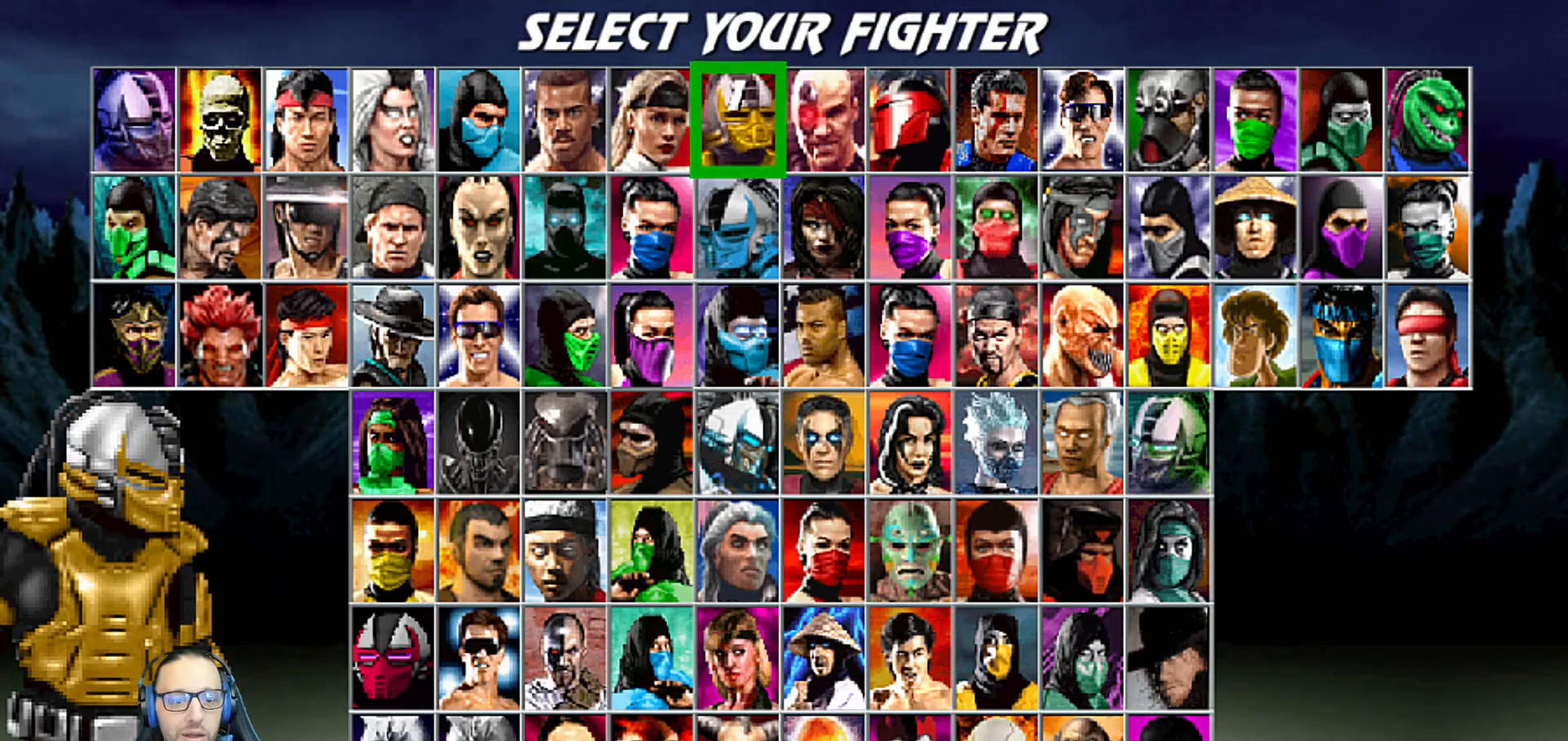
{"buttons": [], "left_stick": "center", "right_stick": "center", "events": [[150, "CROSS", "down"], [267, "CROSS", "up"]]}
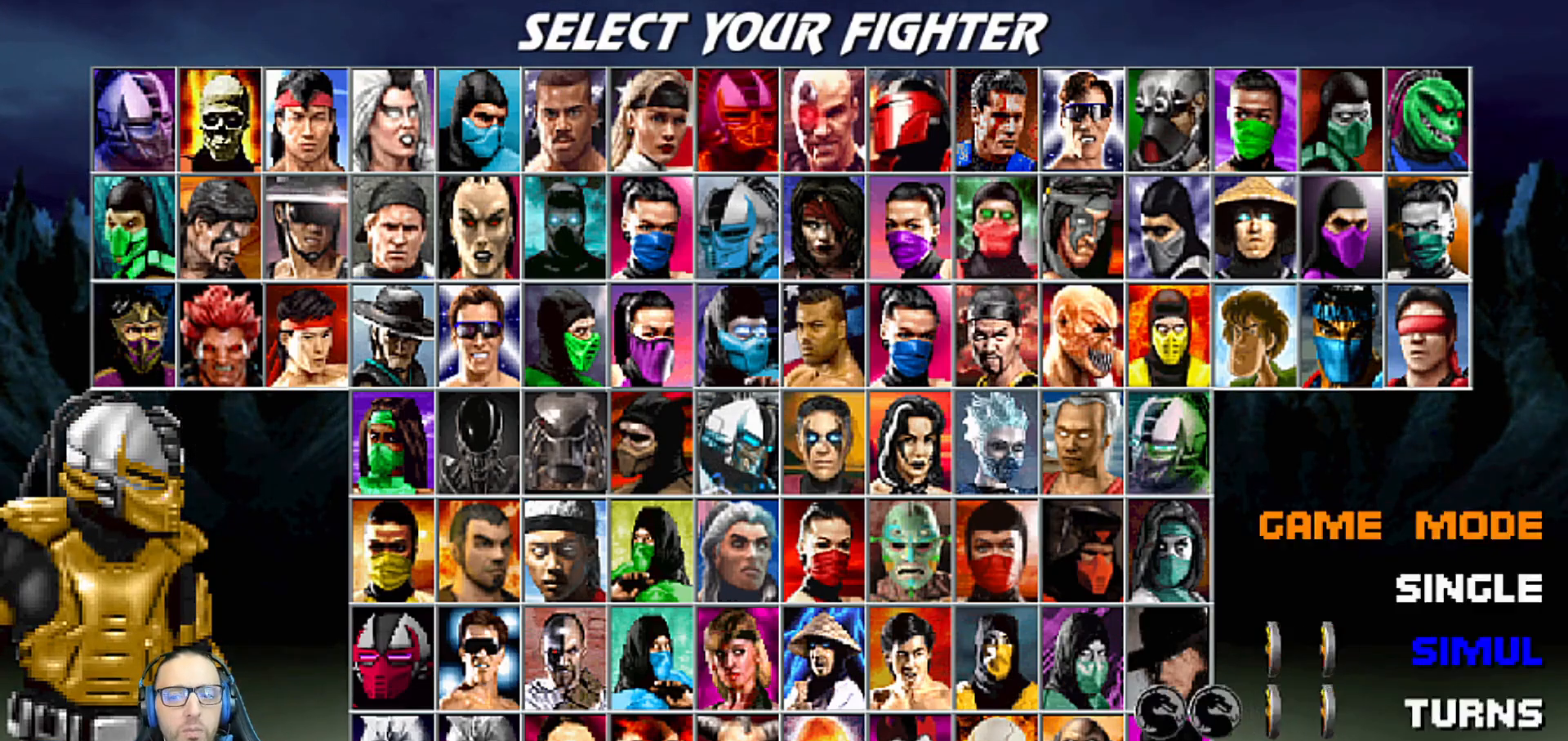
{"buttons": [], "left_stick": "center", "right_stick": "center", "events": [[33, "DPAD_UP", "down"], [100, "DPAD_UP", "up"], [183, "CROSS", "down"], [283, "CROSS", "up"]]}
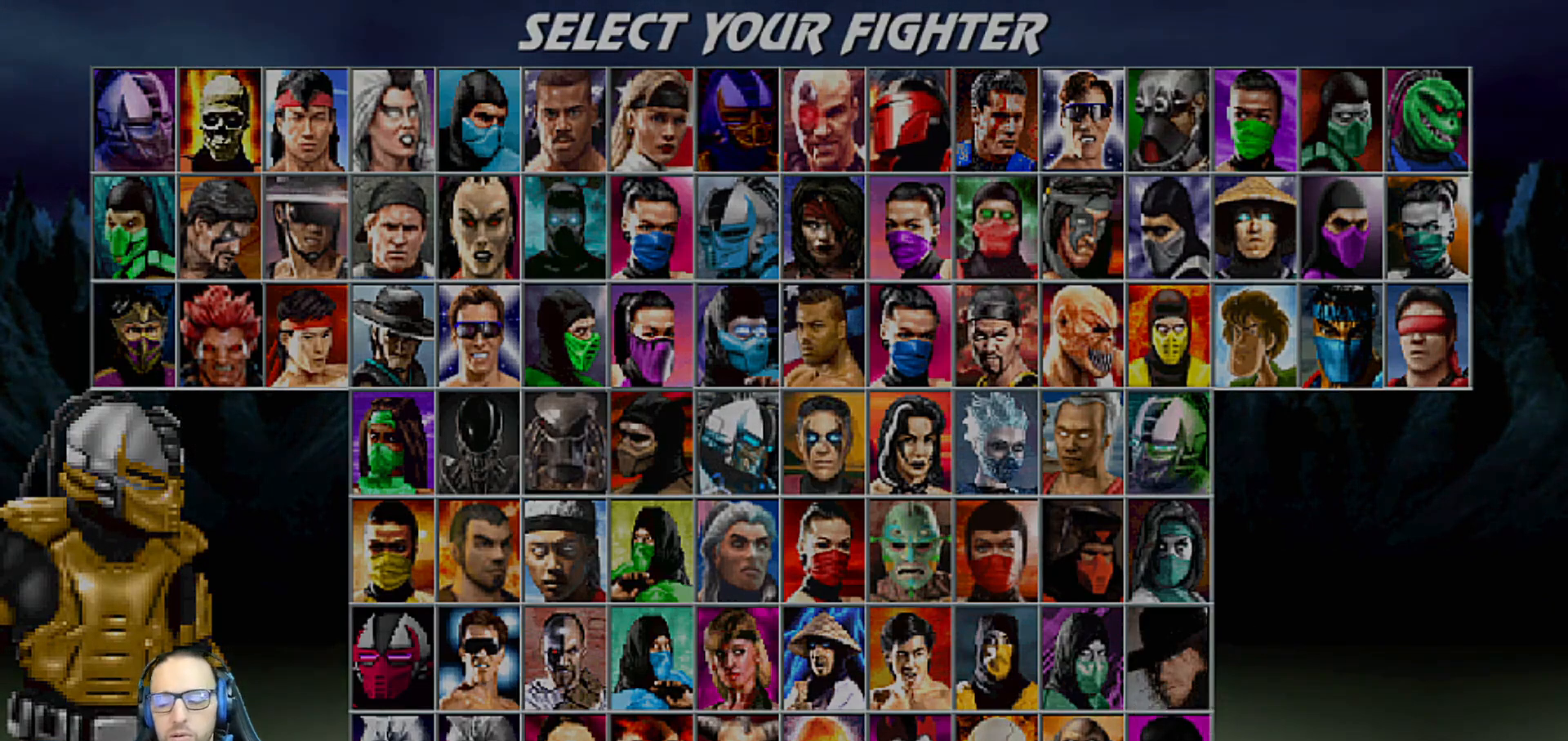
{"buttons": [], "left_stick": "center", "right_stick": "center", "events": []}
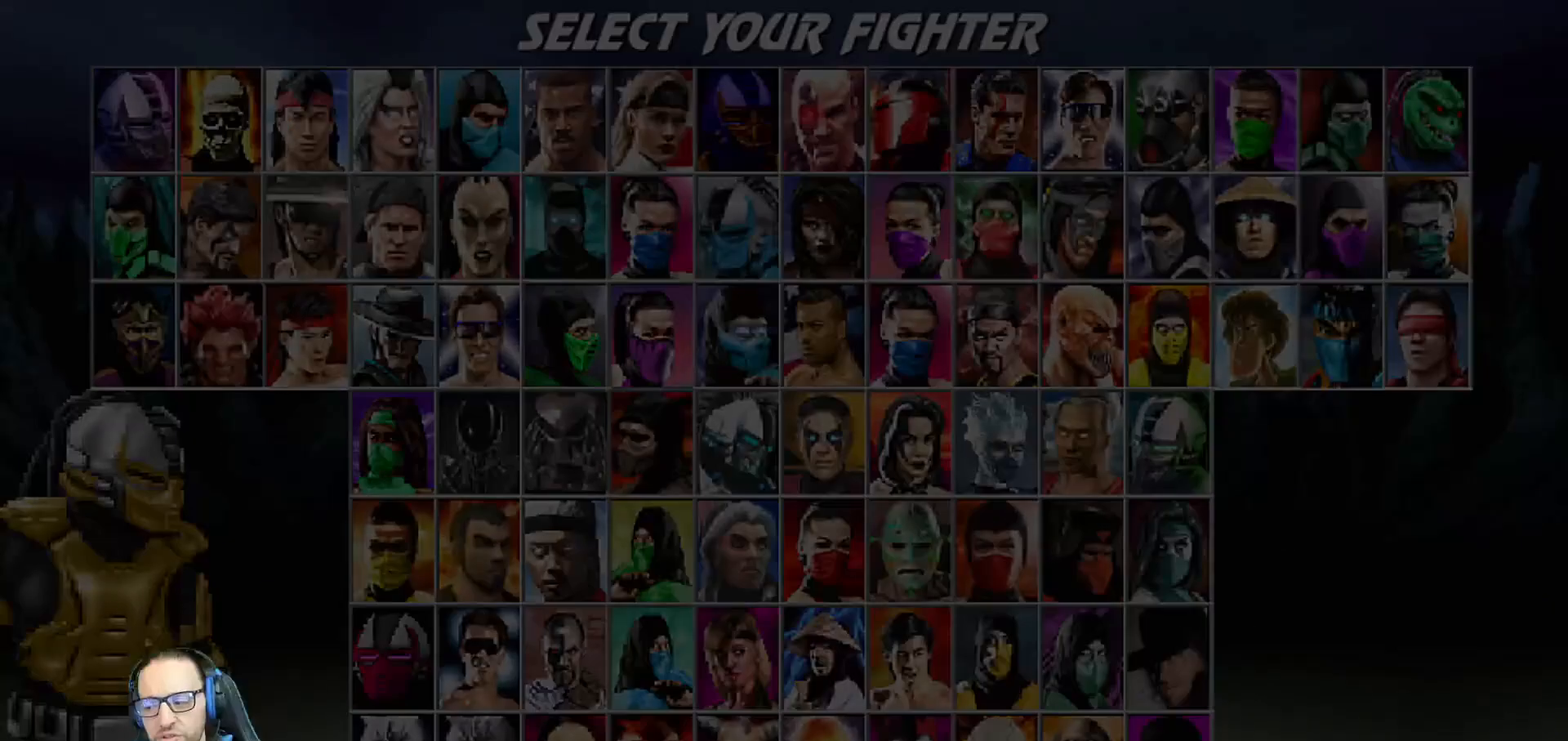
{"buttons": [], "left_stick": "center", "right_stick": "center", "events": []}
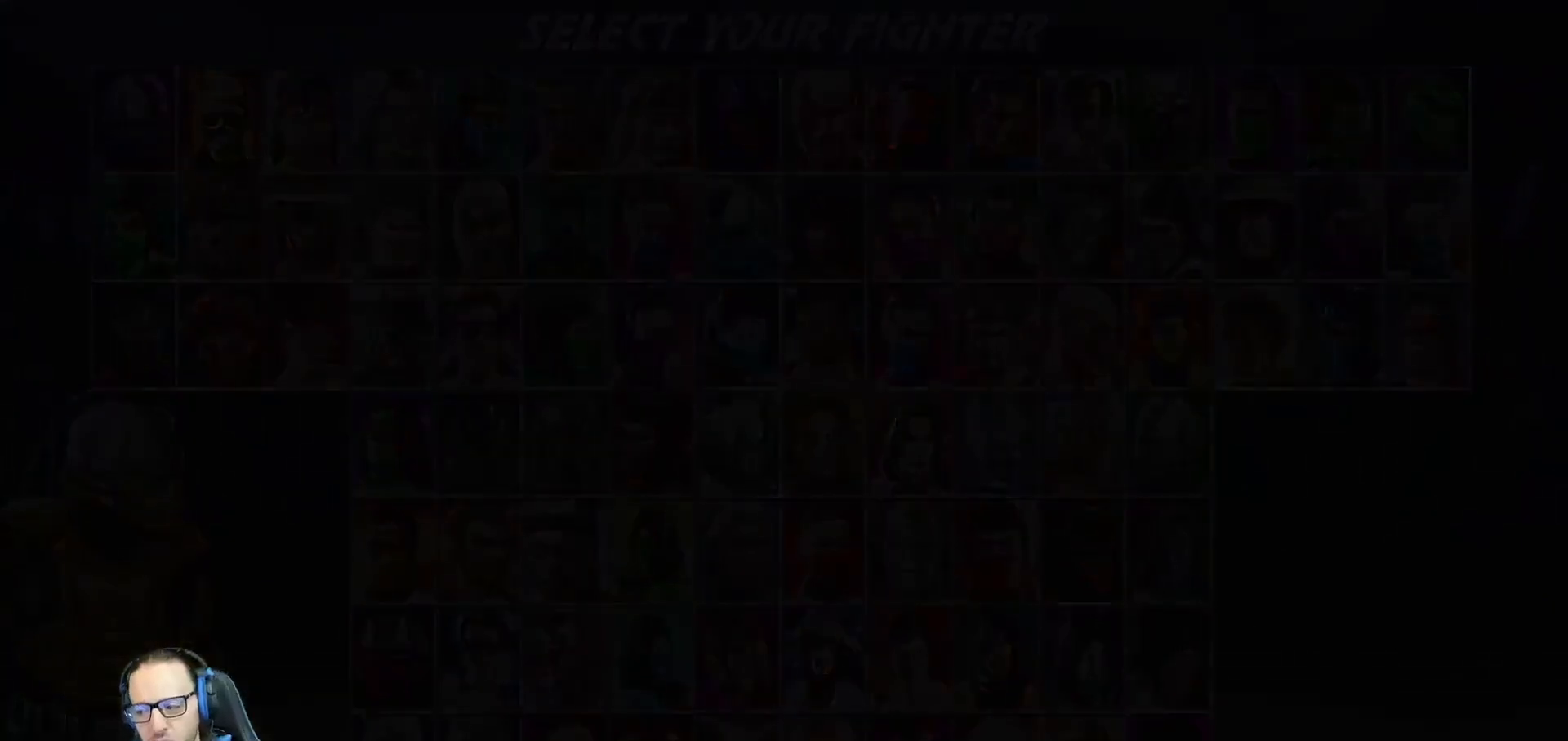
{"buttons": [], "left_stick": "center", "right_stick": "center", "events": []}
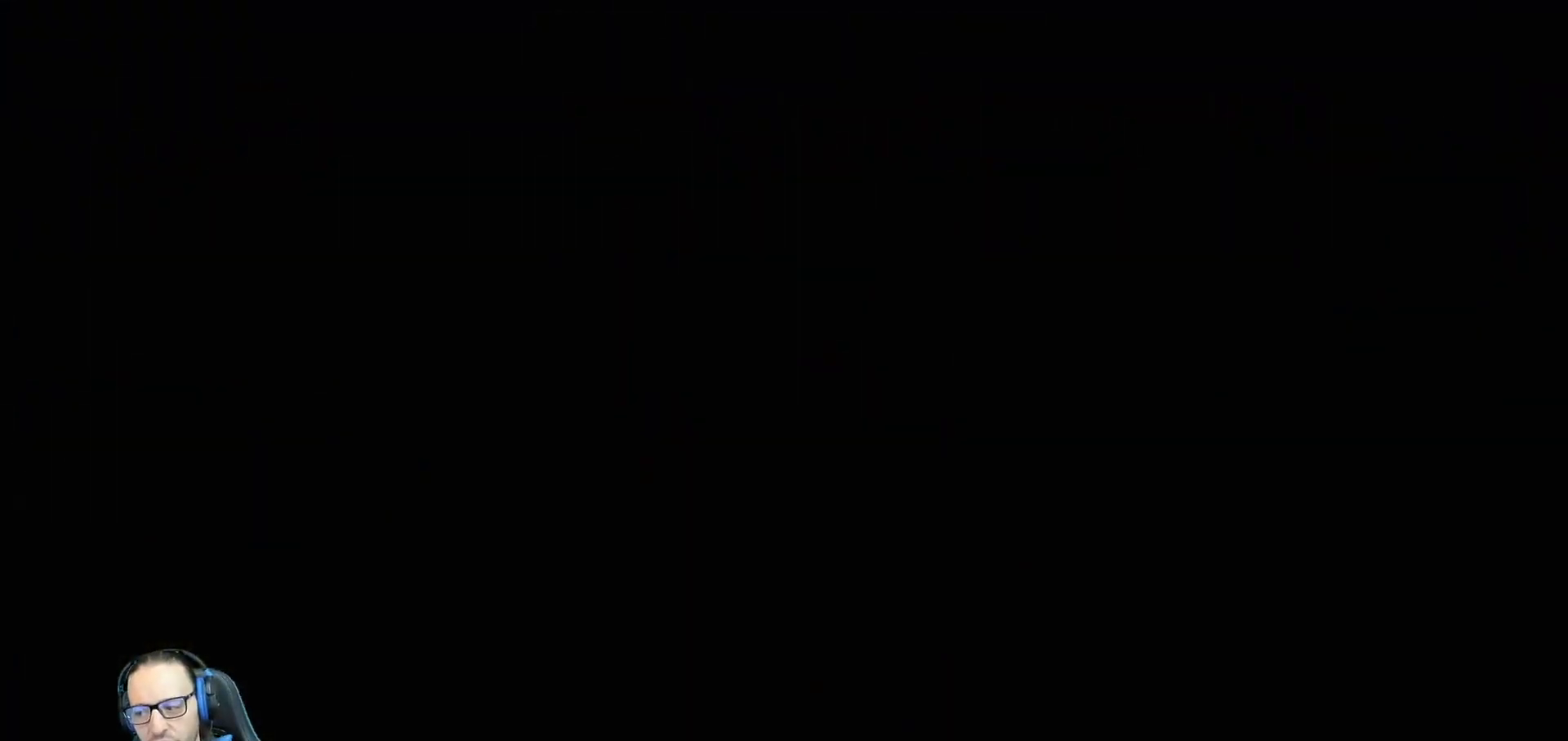
{"buttons": [], "left_stick": "center", "right_stick": "center", "events": []}
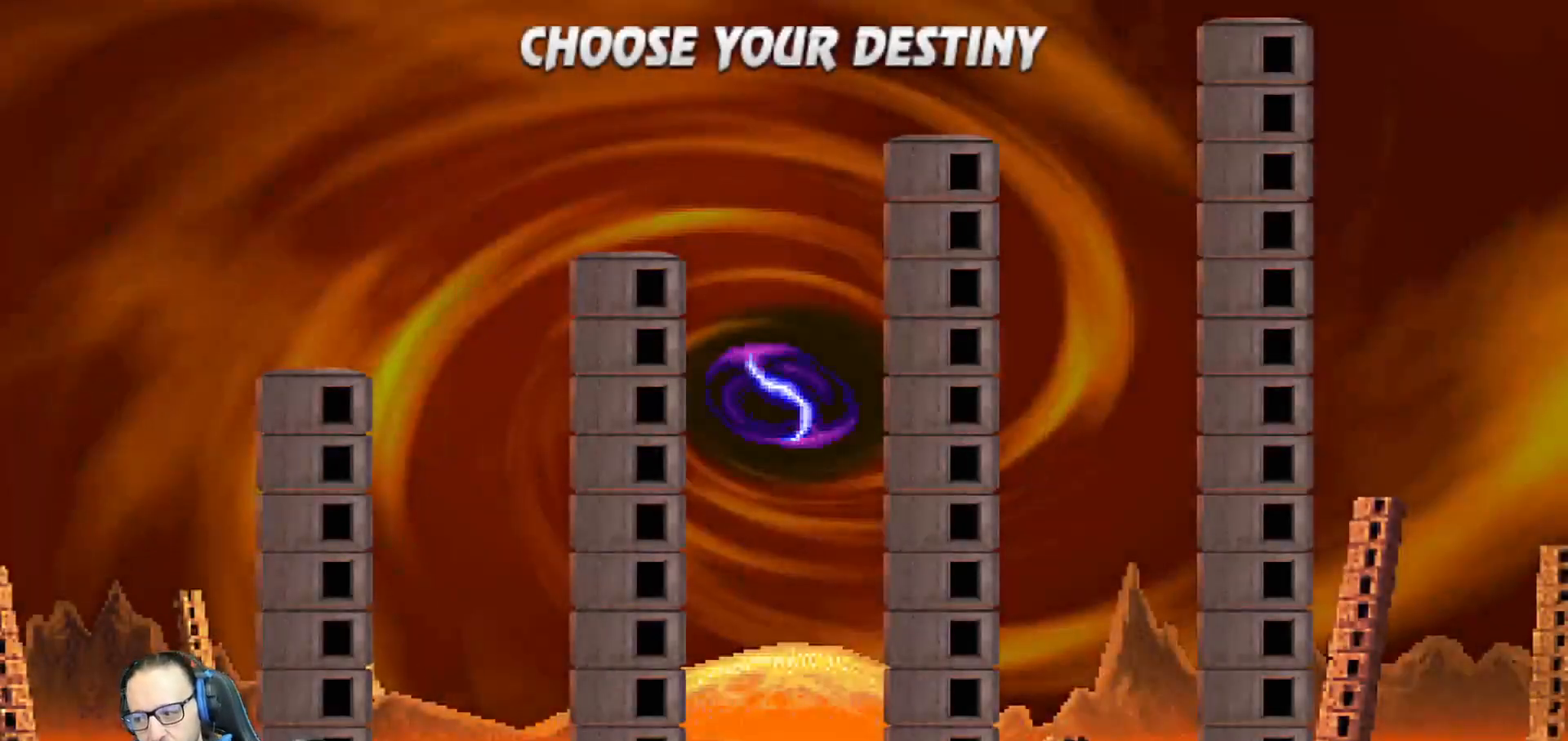
{"buttons": [], "left_stick": "center", "right_stick": "center", "events": []}
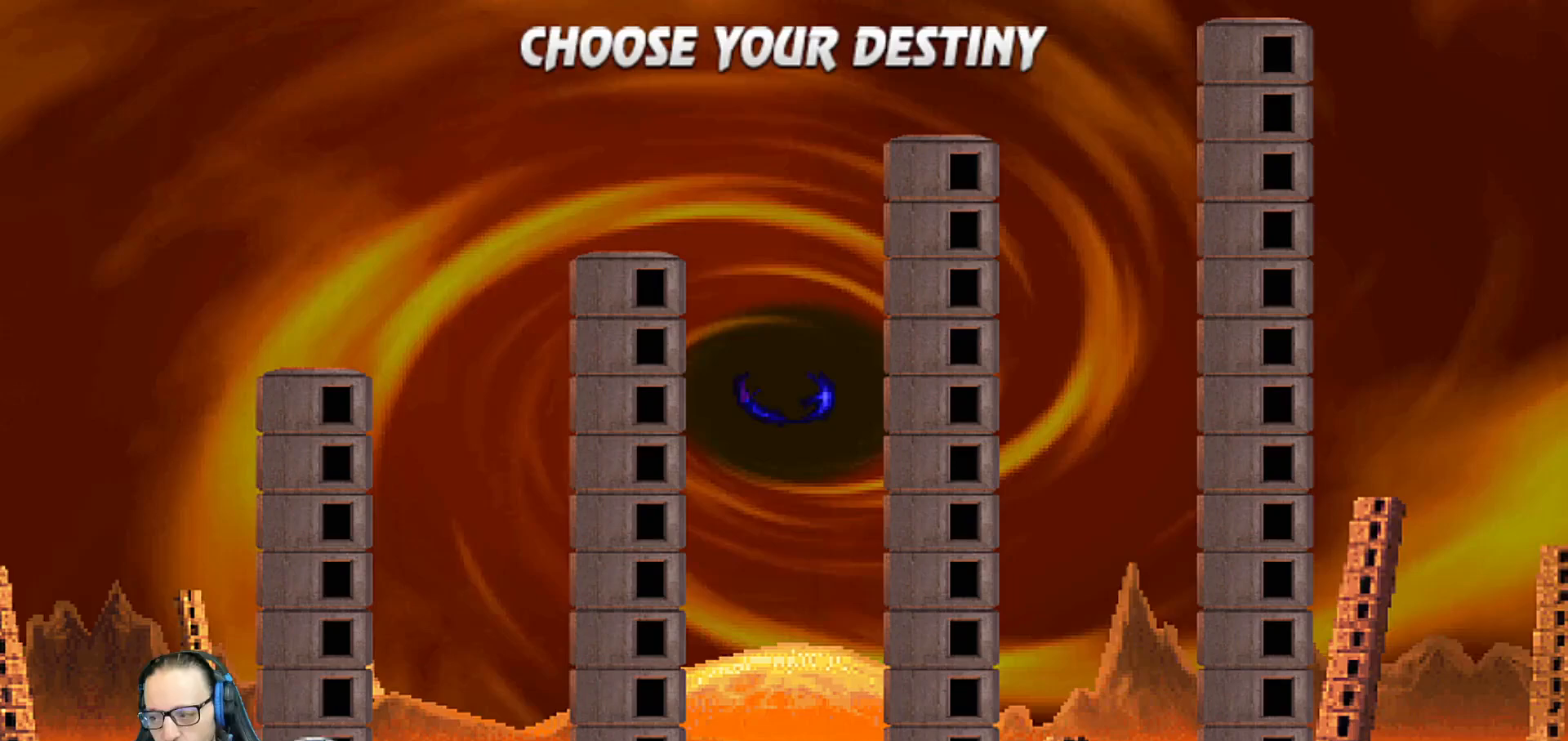
{"buttons": [], "left_stick": "center", "right_stick": "center", "events": []}
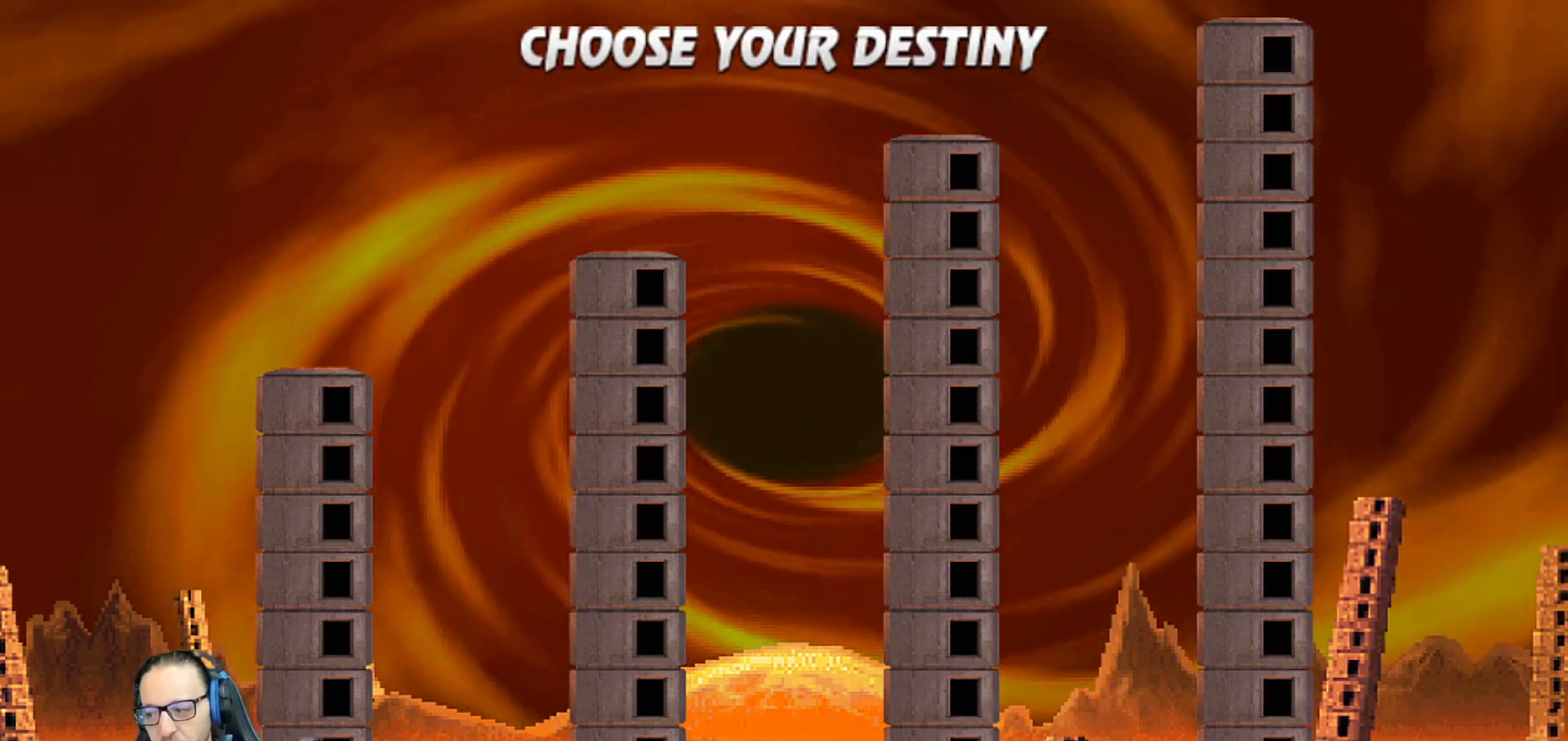
{"buttons": [], "left_stick": "center", "right_stick": "center", "events": []}
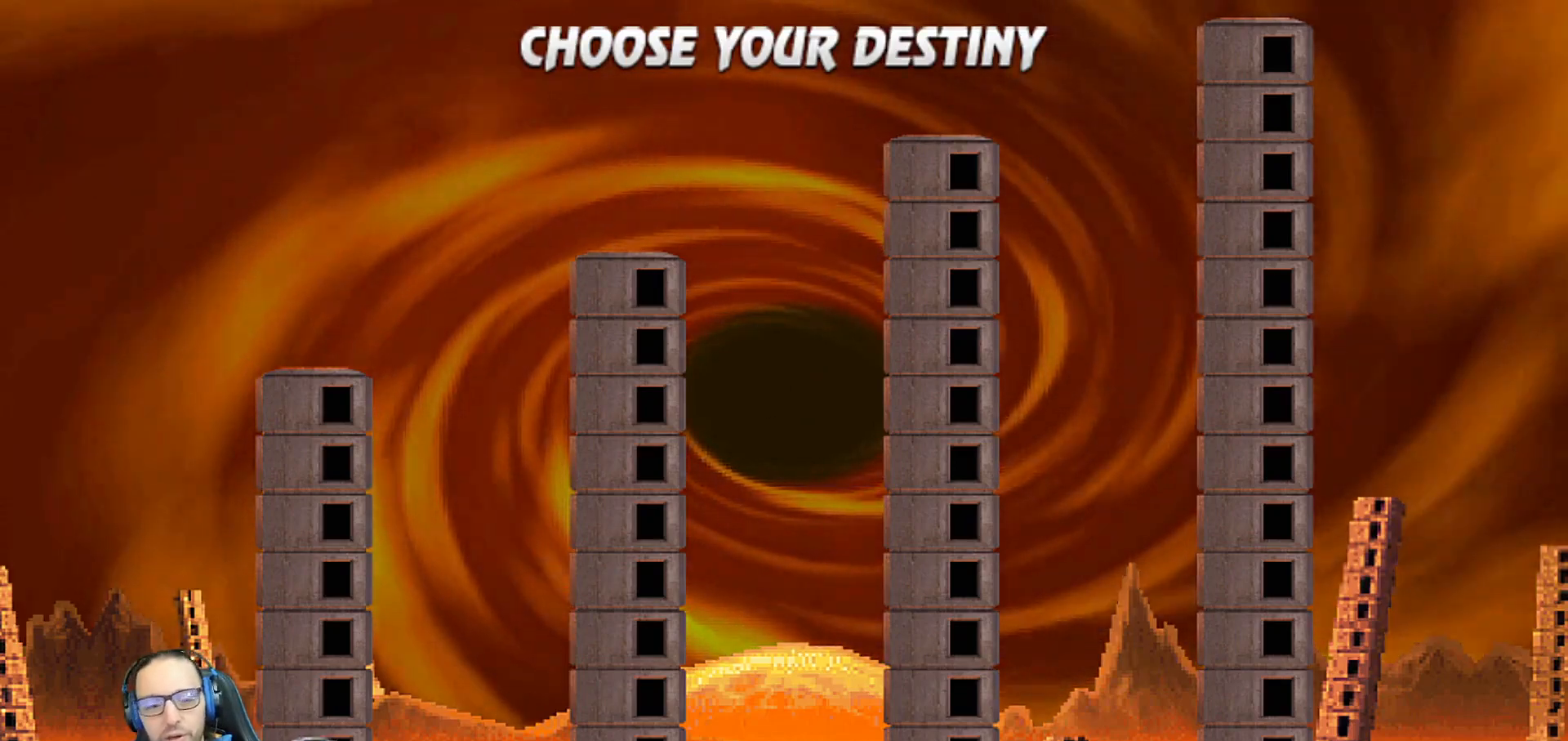
{"buttons": [], "left_stick": "center", "right_stick": "center", "events": [[267, "CROSS", "down"], [450, "CROSS", "up"]]}
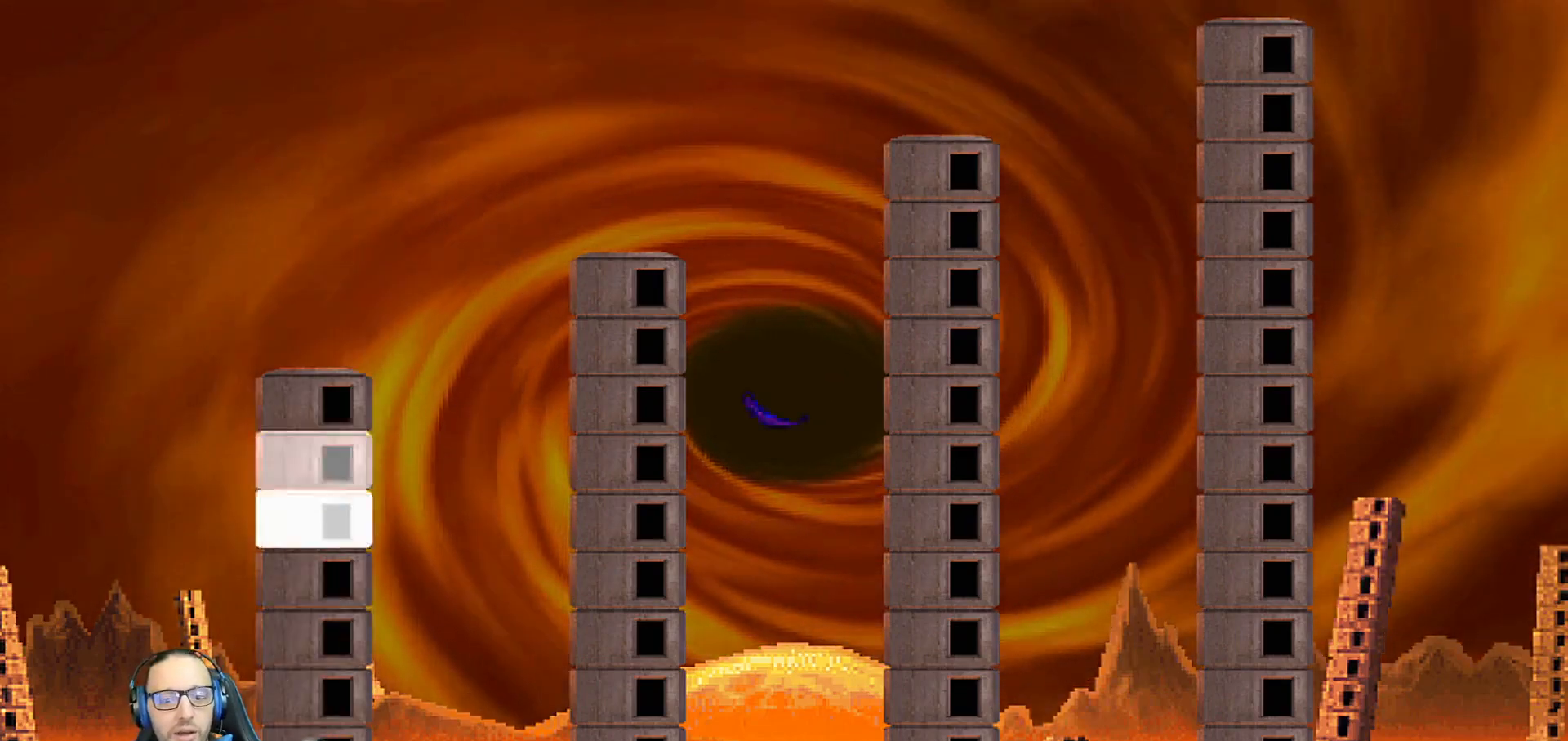
{"buttons": [], "left_stick": "center", "right_stick": "center", "events": []}
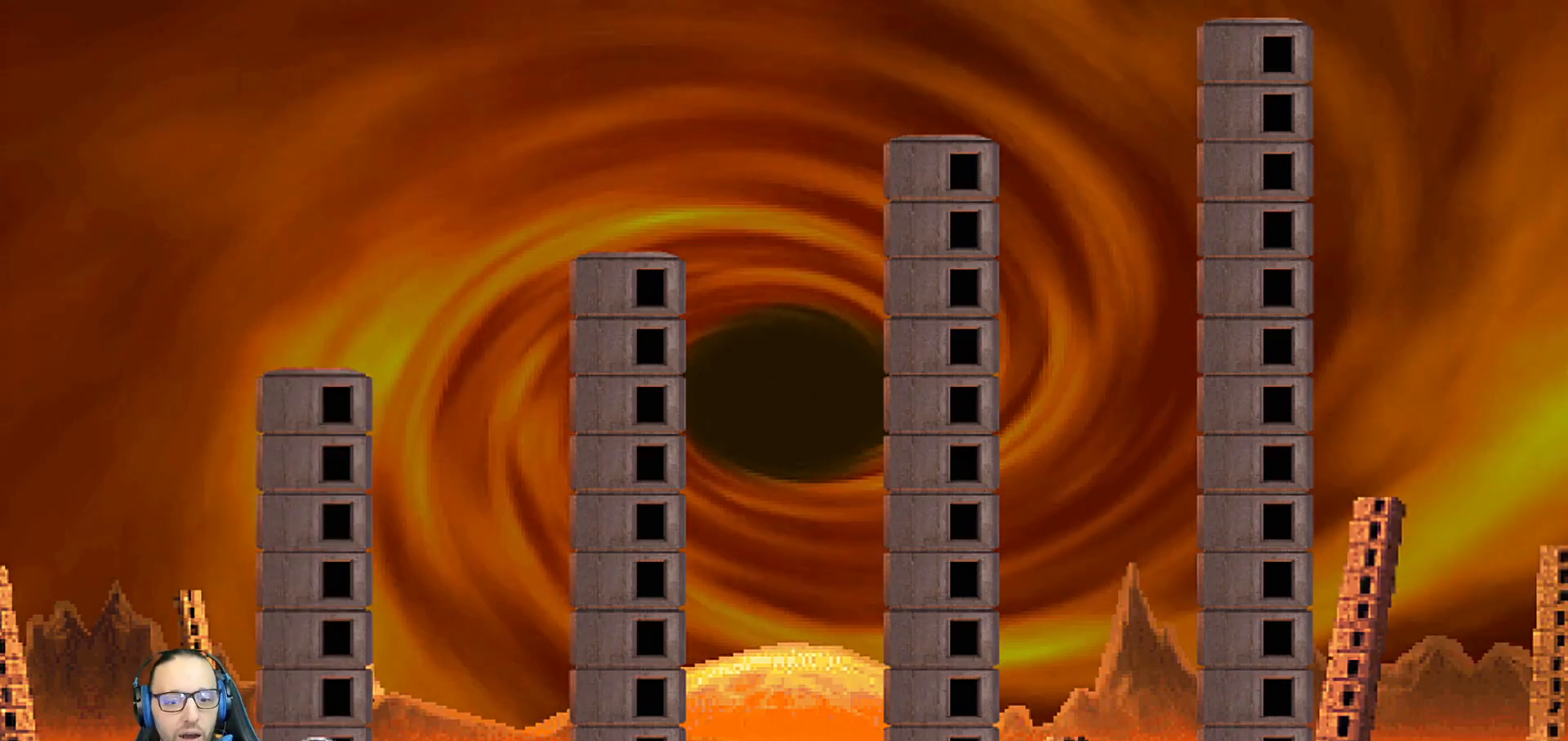
{"buttons": [], "left_stick": "center", "right_stick": "center", "events": []}
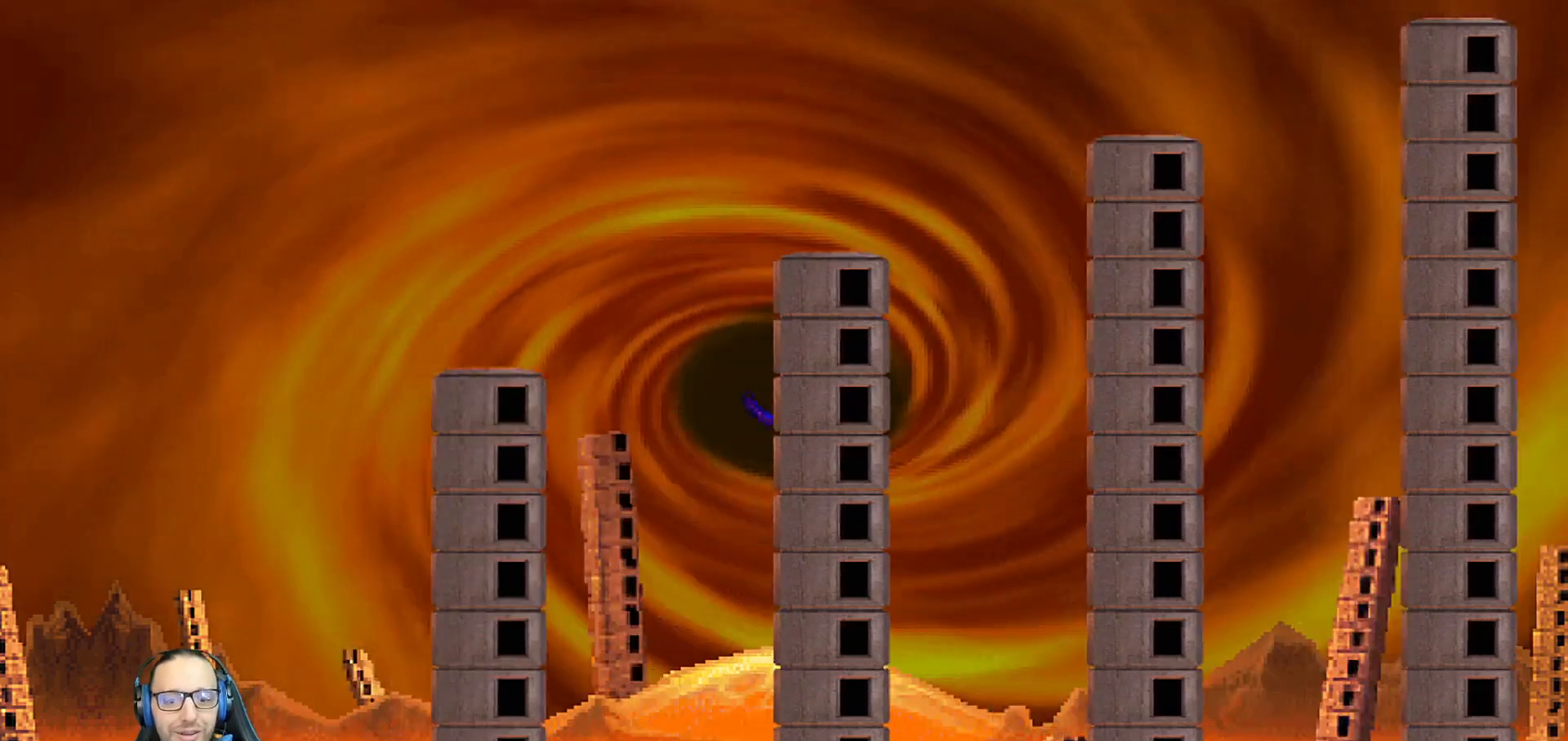
{"buttons": [], "left_stick": "center", "right_stick": "center", "events": []}
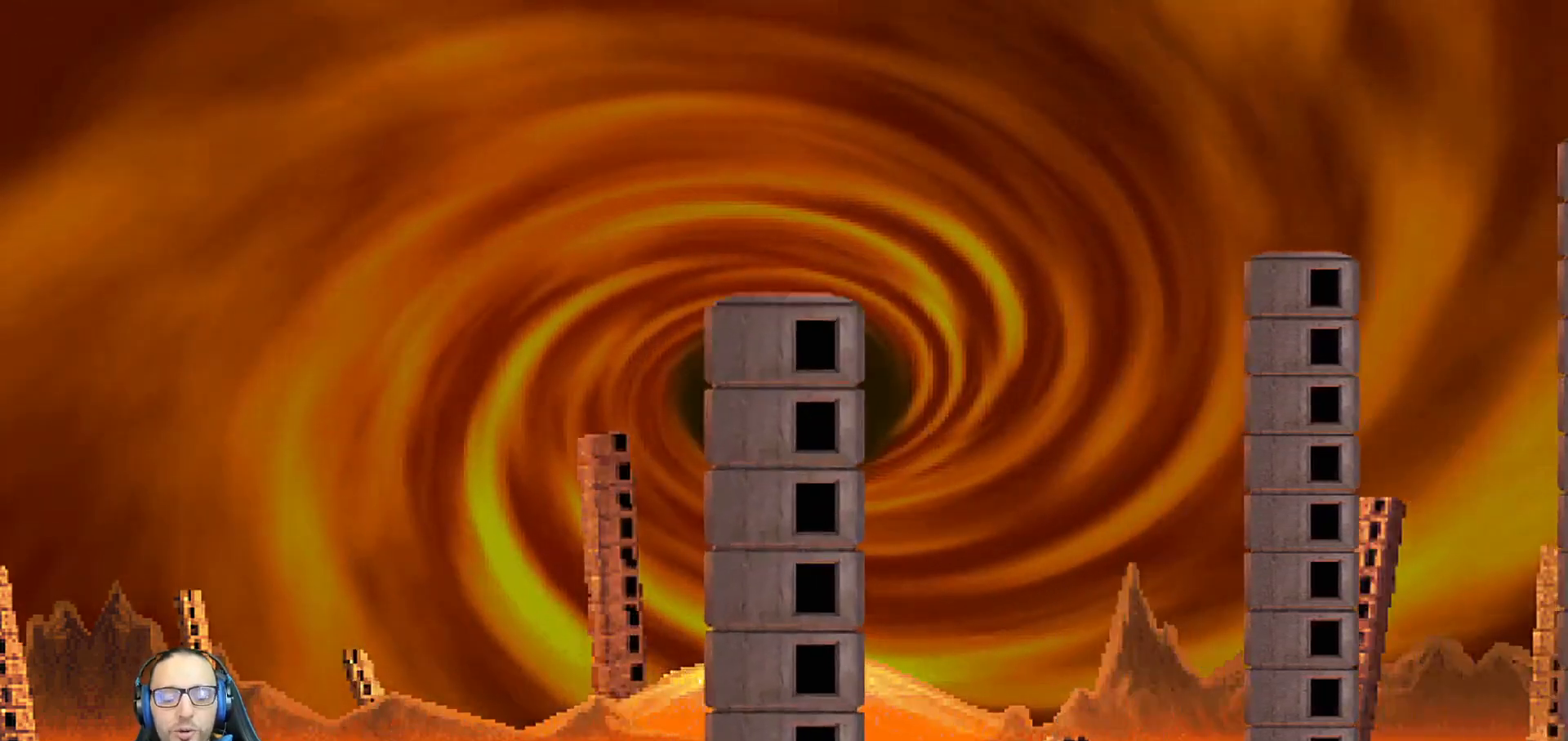
{"buttons": [], "left_stick": "center", "right_stick": "center", "events": []}
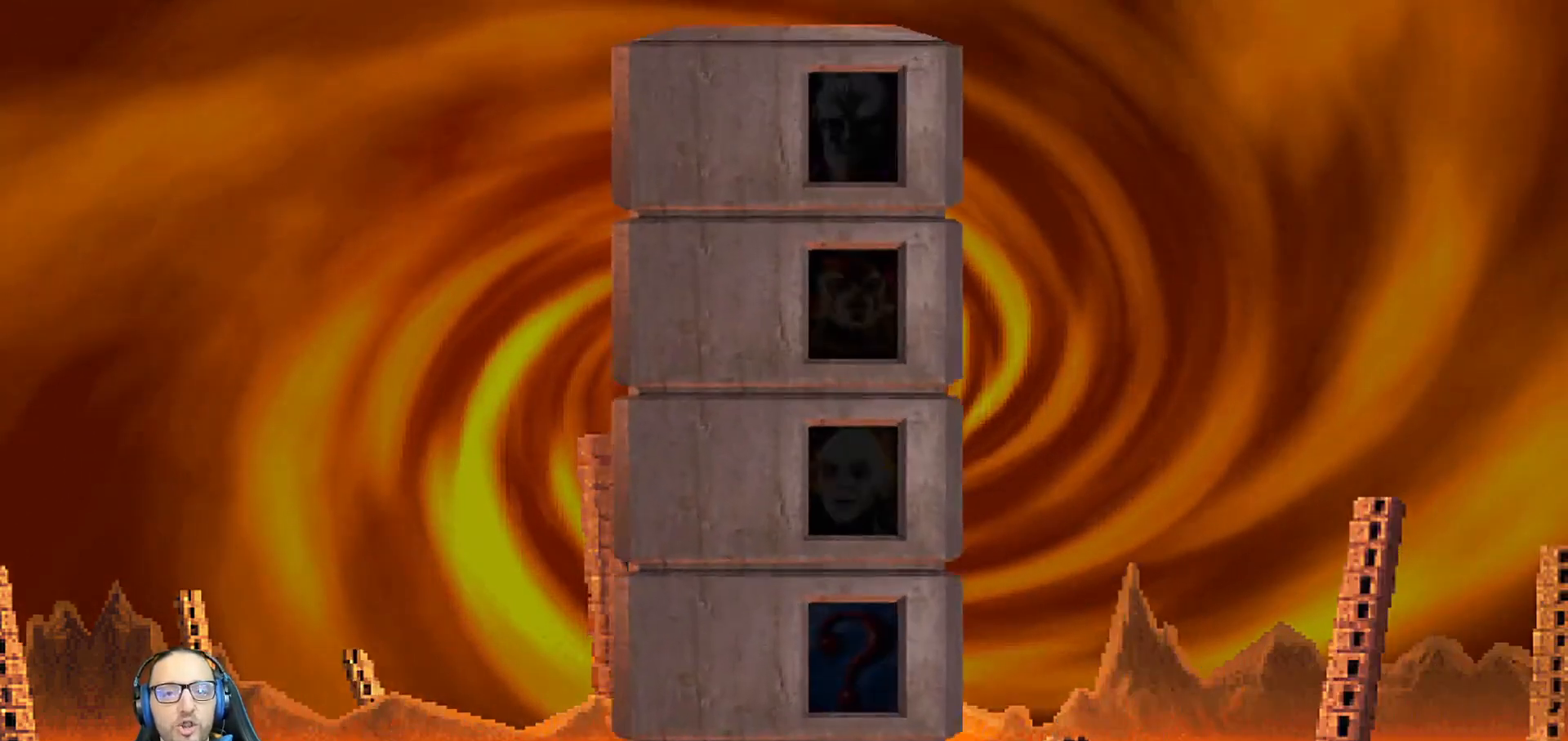
{"buttons": [], "left_stick": "center", "right_stick": "center", "events": []}
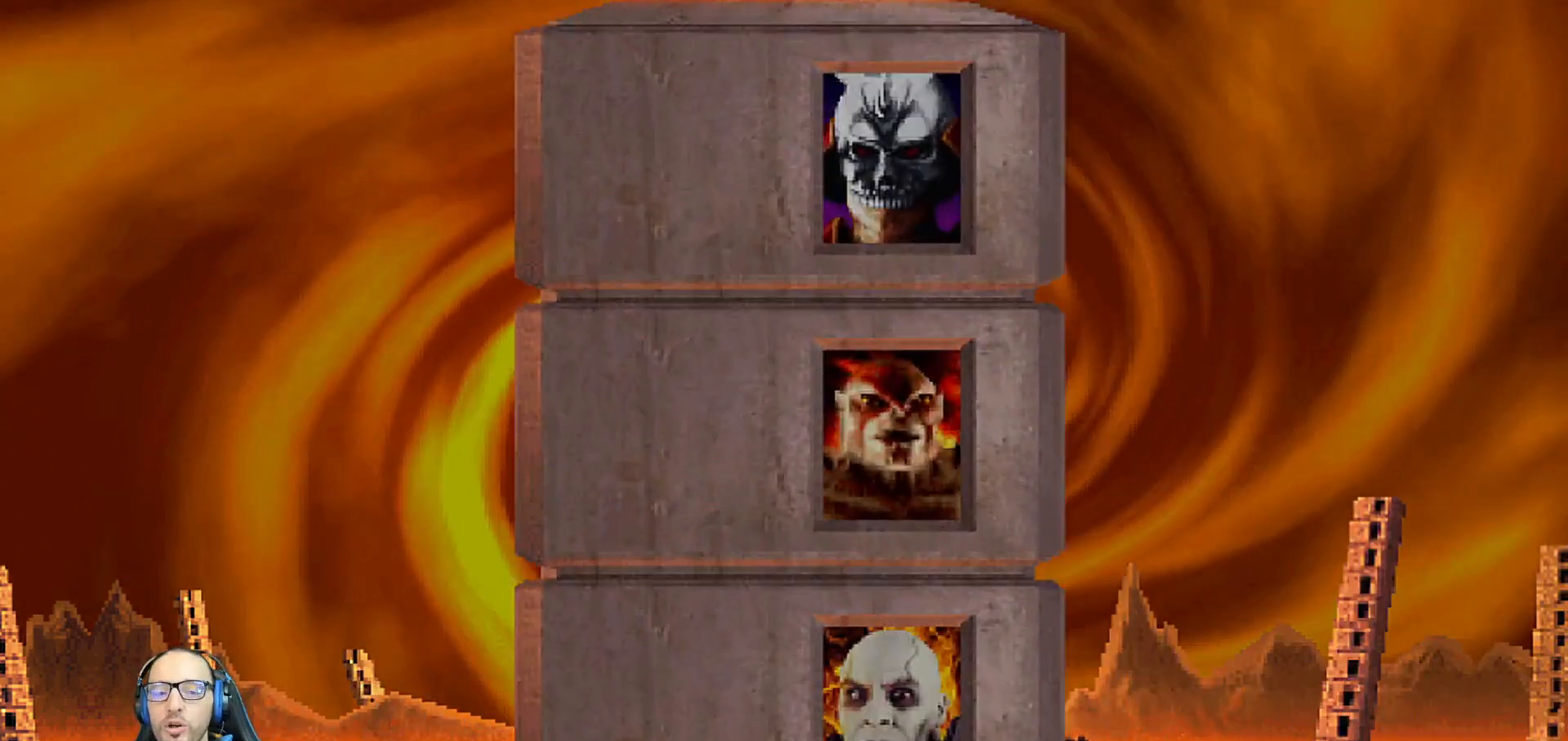
{"buttons": [], "left_stick": "center", "right_stick": "center", "events": [[283, "CROSS", "down"], [467, "CROSS", "up"]]}
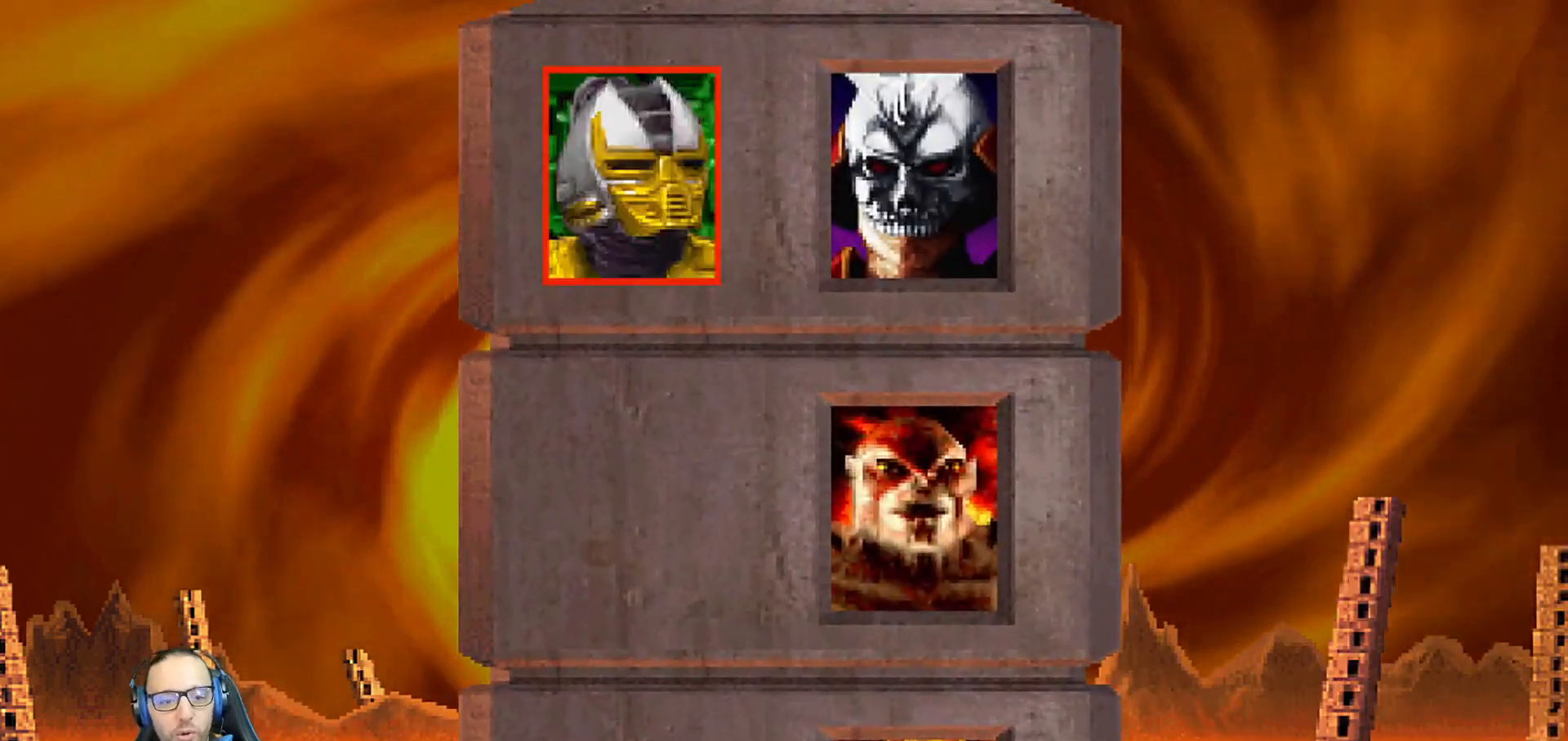
{"buttons": [], "left_stick": "center", "right_stick": "center", "events": [[150, "L1", "down"], [217, "R1", "down"], [267, "L1", "up"], [367, "R1", "up"]]}
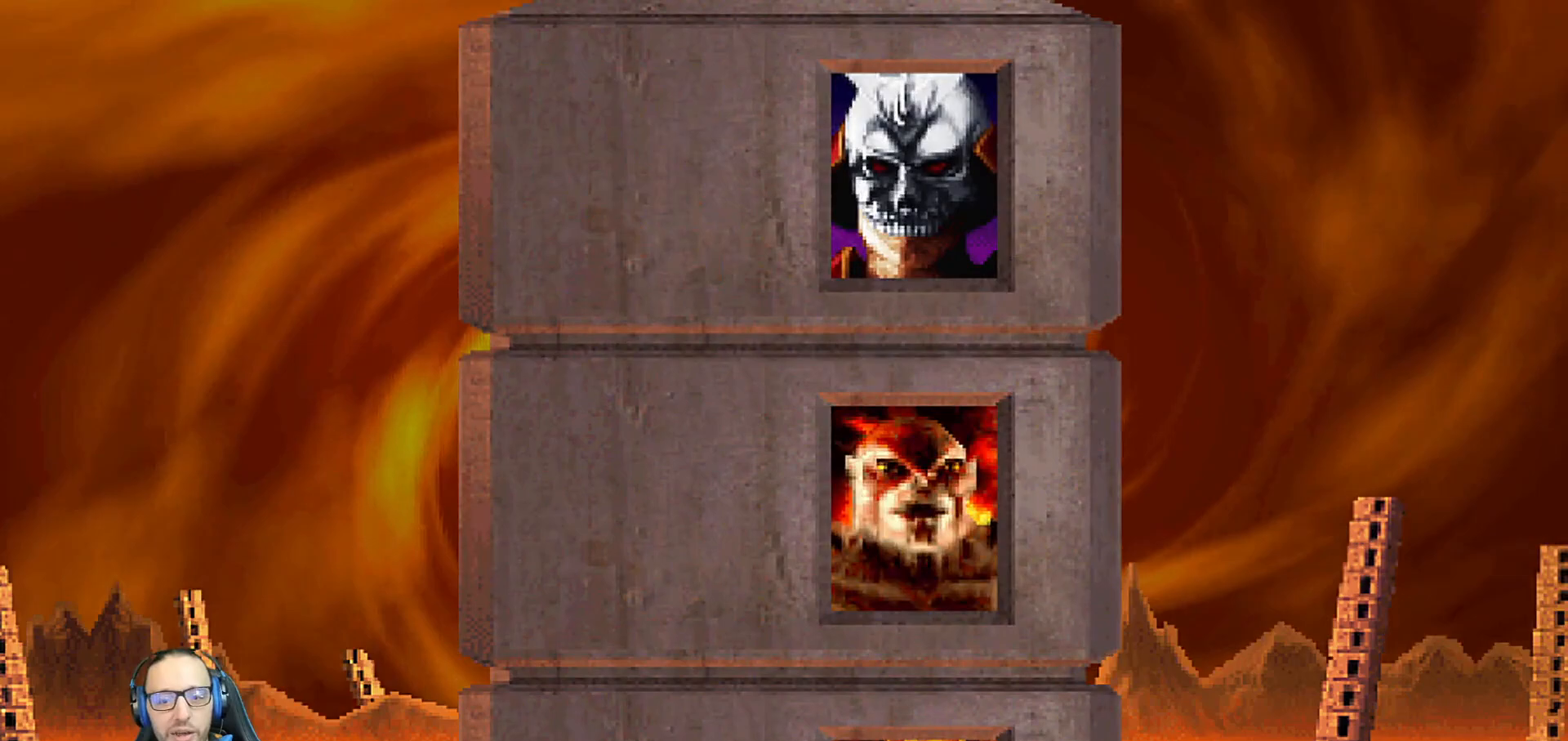
{"buttons": ["CROSS", "CIRCLE", "SQUARE", "R1"], "left_stick": "center", "right_stick": "center", "events": [[100, "CROSS", "down"], [250, "SQUARE", "down"], [283, "L1", "down"], [300, "DPAD_DOWN", "down"], [317, "DPAD_RIGHT", "down"], [333, "R1", "down"], [367, "DPAD_DOWN", "up"], [400, "CIRCLE", "down"], [417, "DPAD_DOWN", "down"], [417, "DPAD_RIGHT", "up"], [433, "TRIANGLE", "down"], [467, "DPAD_DOWN", "up"], [467, "L1", "up"], [467, "TRIANGLE", "up"]]}